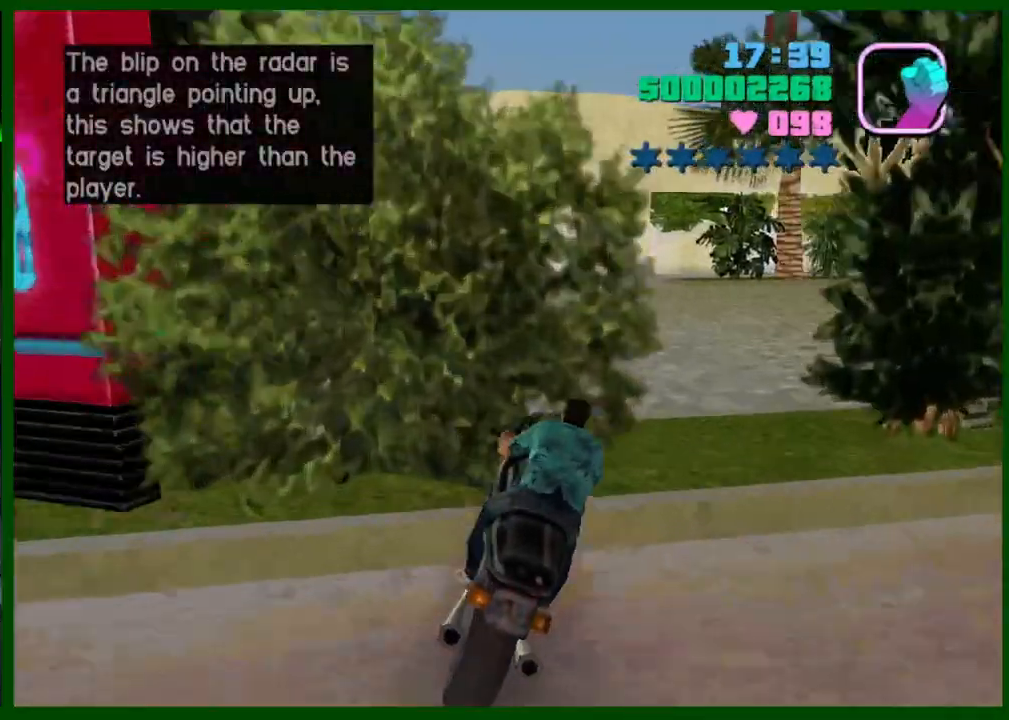
Gameplay with keyboard and mouse; each line is a JSON object with the keys and mouse buttons held at the frame after it. "events" lists presses ("down") and releases ("up") of "1", "2", "3", "4", "5", "c", "caps_lock", "ctrl", "d", "down", "e", "escape", "f", "f1", "f2", "f3", "g", "h", "left", "q", "right", "s", "shift", "space", "tab", "up", "v", "w", "x", "y", "z", "mouse_left", "mouse_middle", "mouse_right", "mouse_wheel_up" and "mouse_wheel_down" between this image and that frame as [ms after this image, input, new state], when the widget could be followed in between. "mouse_left", "mouse_middle", "mouse_right", "mouse_wheel_up", "mouse_wheel_down" = the "left", "middle", "right", "wheel_up", "wheel_down" buttons of the "mouse" list. No other keys are recorded. Not read: mouse_move.
{"keys": ["d", "w"], "mouse": ["right"], "events": [[117, "w", "down"], [200, "d", "up"], [250, "d", "down"], [300, "d", "up"], [433, "d", "down"], [483, "mouse_right", "down"]]}
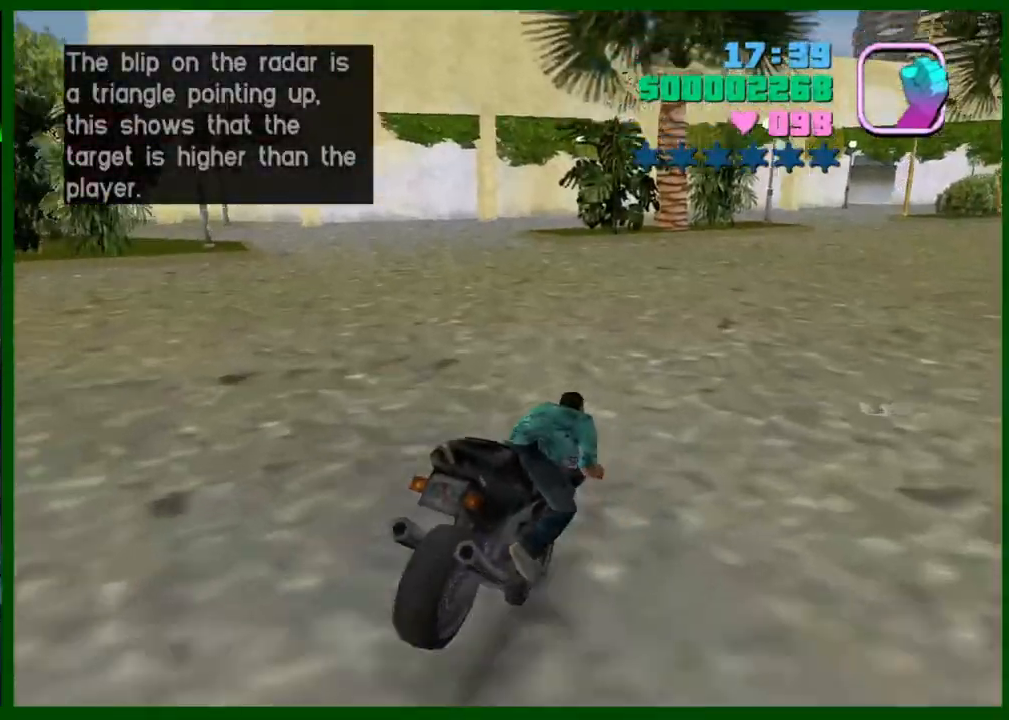
{"keys": ["w"], "mouse": ["right"], "events": [[33, "mouse_right", "up"], [167, "ctrl", "down"], [167, "d", "up"], [167, "mouse_right", "down"], [267, "mouse_right", "up"], [317, "ctrl", "up"], [350, "mouse_right", "down"], [450, "mouse_right", "up"], [500, "mouse_right", "down"]]}
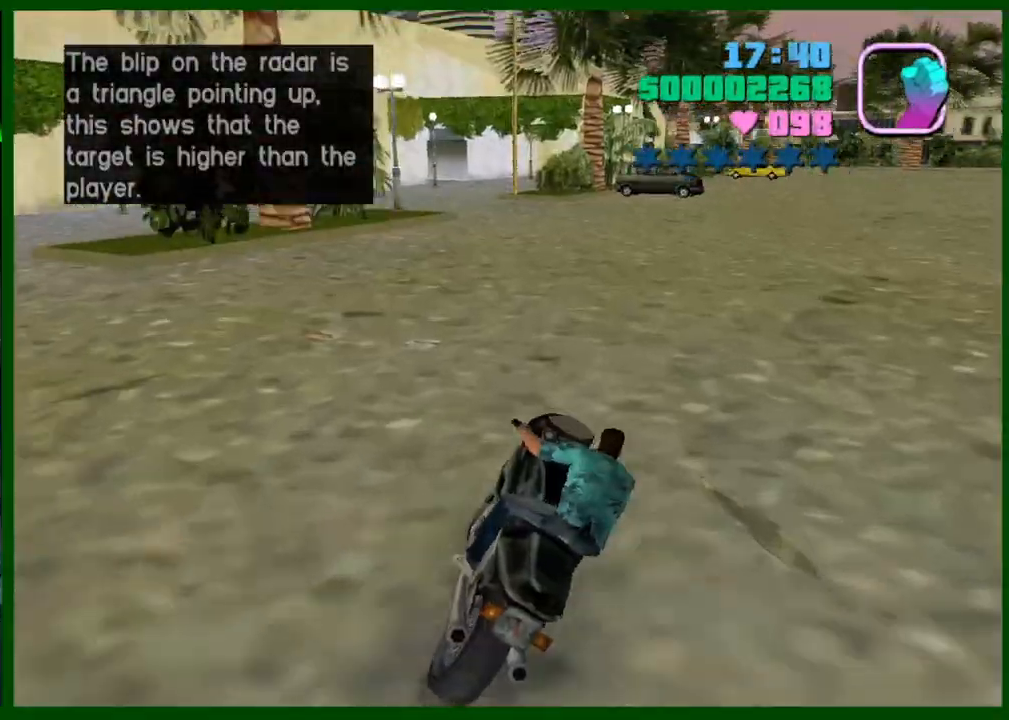
{"keys": ["w"], "mouse": [], "events": [[100, "mouse_right", "up"], [183, "mouse_right", "down"], [283, "mouse_right", "up"], [333, "caps_lock", "down"], [383, "mouse_right", "down"], [467, "caps_lock", "up"], [467, "mouse_right", "up"]]}
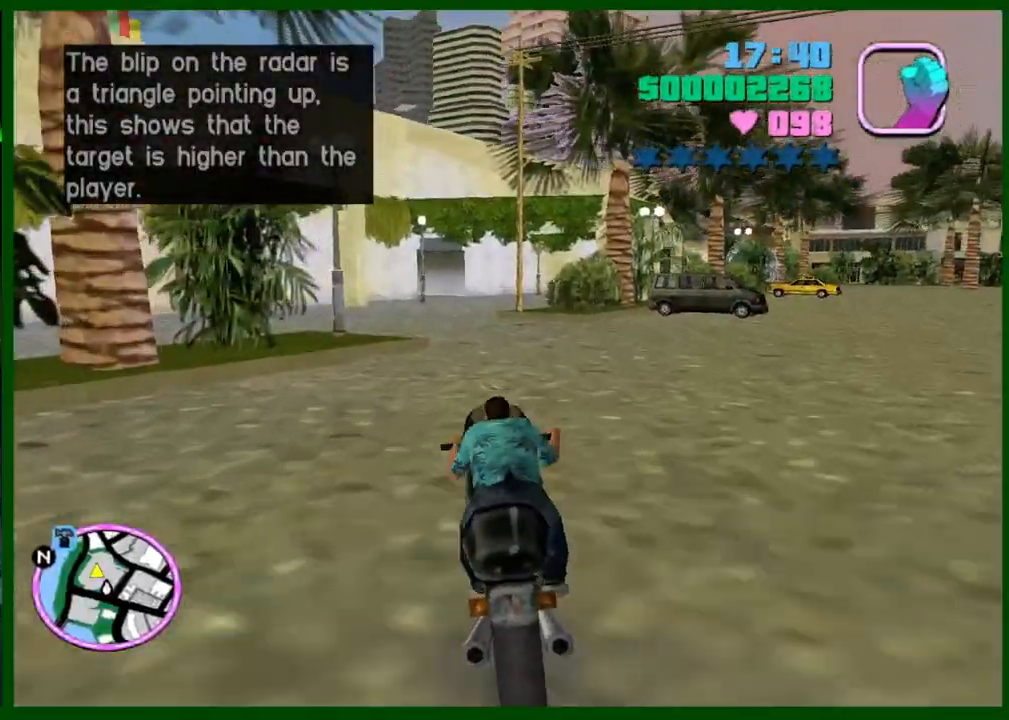
{"keys": ["w"], "mouse": ["right"], "events": [[67, "mouse_right", "down"], [100, "mouse_right", "up"], [150, "caps_lock", "down"], [250, "mouse_right", "down"], [300, "caps_lock", "up"], [350, "mouse_right", "up"], [383, "mouse_right", "down"]]}
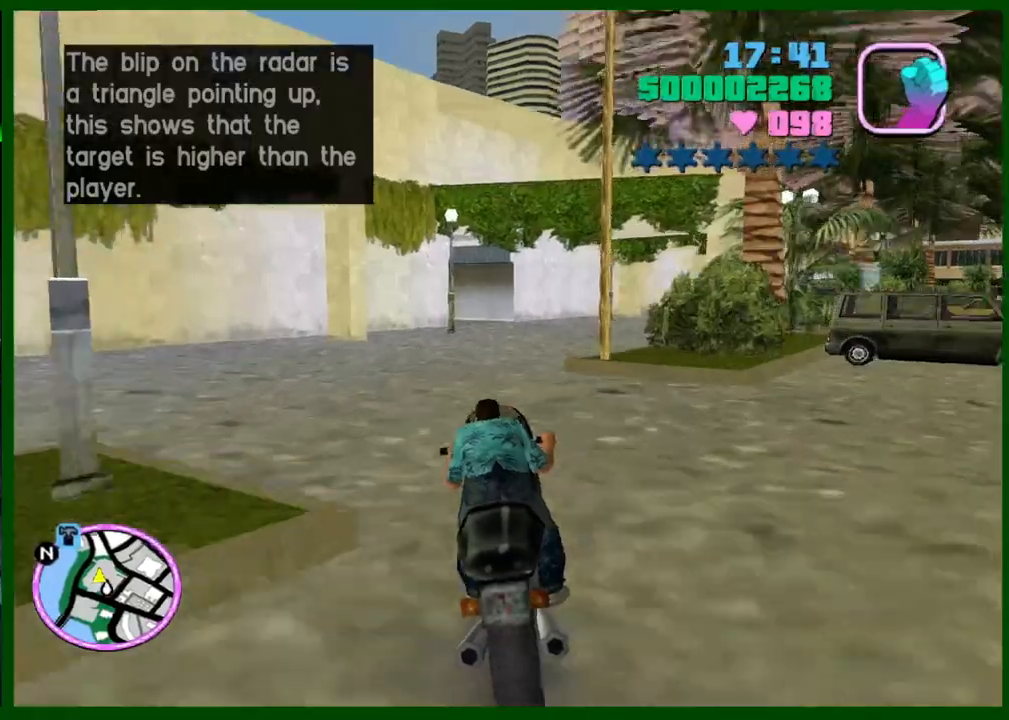
{"keys": [], "mouse": ["right"], "events": [[33, "mouse_right", "up"], [83, "mouse_right", "down"], [167, "mouse_right", "up"], [267, "mouse_right", "down"], [350, "mouse_right", "up"], [350, "w", "up"], [400, "mouse_right", "down"]]}
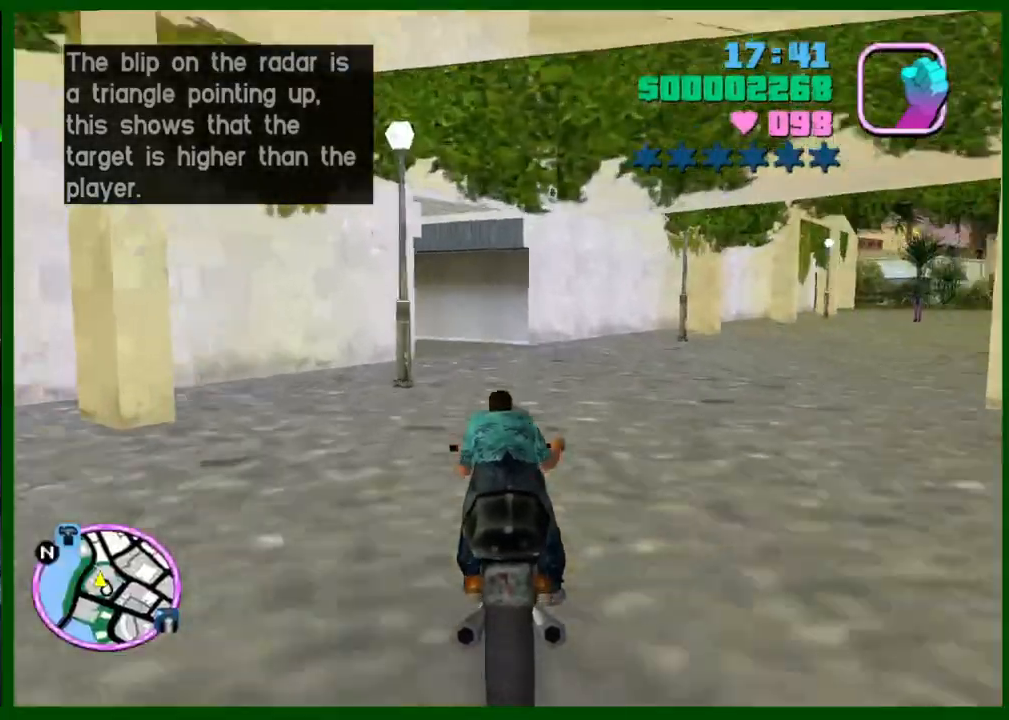
{"keys": ["caps_lock"], "mouse": [], "events": [[100, "mouse_right", "up"], [100, "s", "down"], [150, "caps_lock", "down"], [233, "space", "down"], [283, "s", "up"], [367, "space", "up"]]}
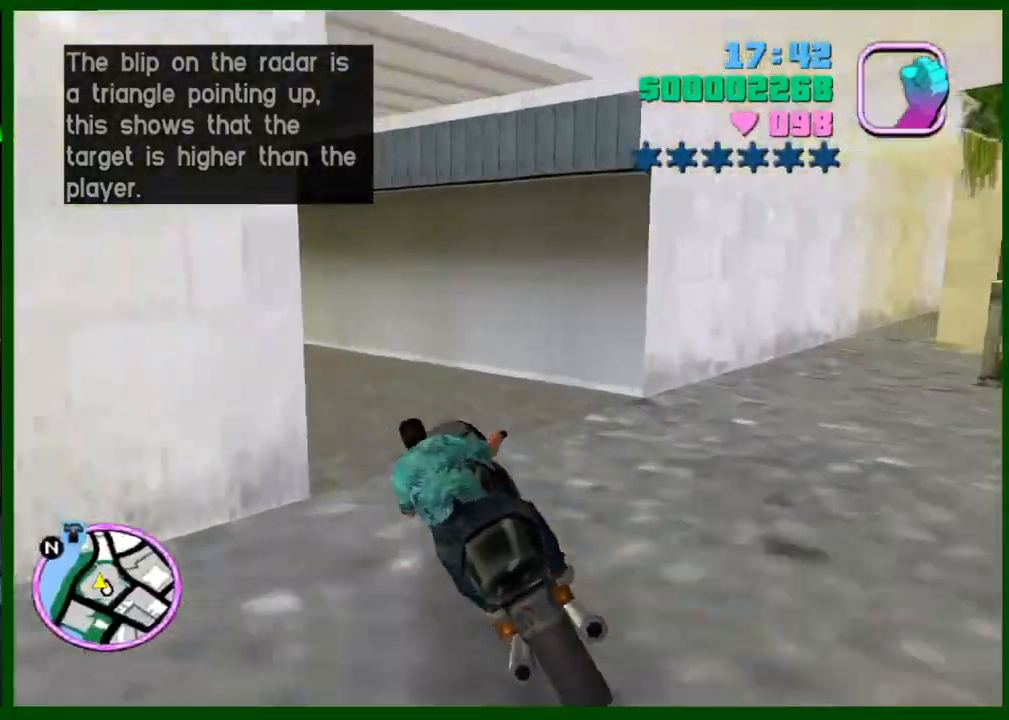
{"keys": ["caps_lock", "w"], "mouse": [], "events": [[17, "shift", "down"], [100, "shift", "up"], [300, "w", "down"]]}
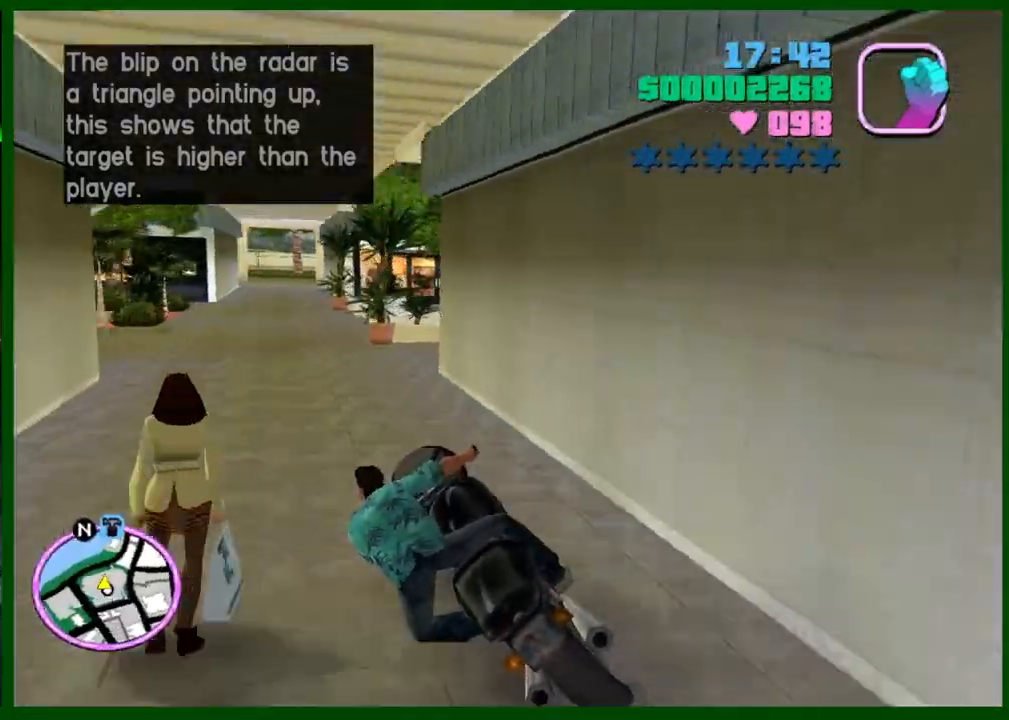
{"keys": ["w"], "mouse": [], "events": [[217, "mouse_right", "down"], [317, "caps_lock", "up"], [317, "mouse_right", "up"], [400, "mouse_right", "down"], [500, "mouse_right", "up"]]}
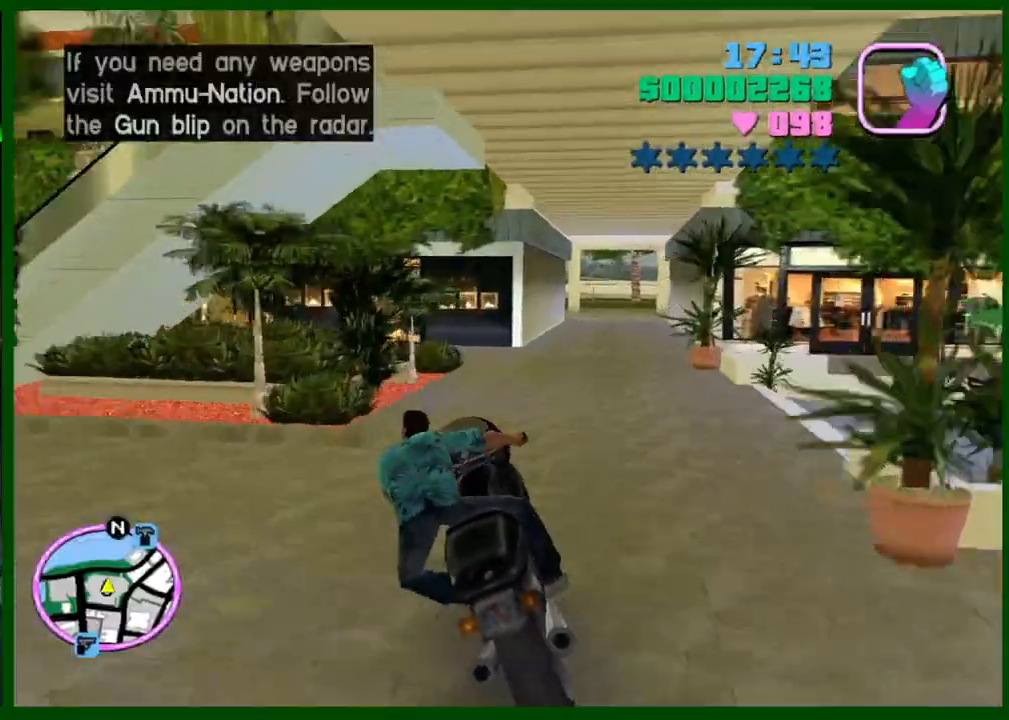
{"keys": ["s"], "mouse": [], "events": [[50, "d", "down"], [50, "mouse_right", "down"], [100, "w", "up"], [133, "mouse_right", "up"], [183, "d", "up"], [283, "s", "down"]]}
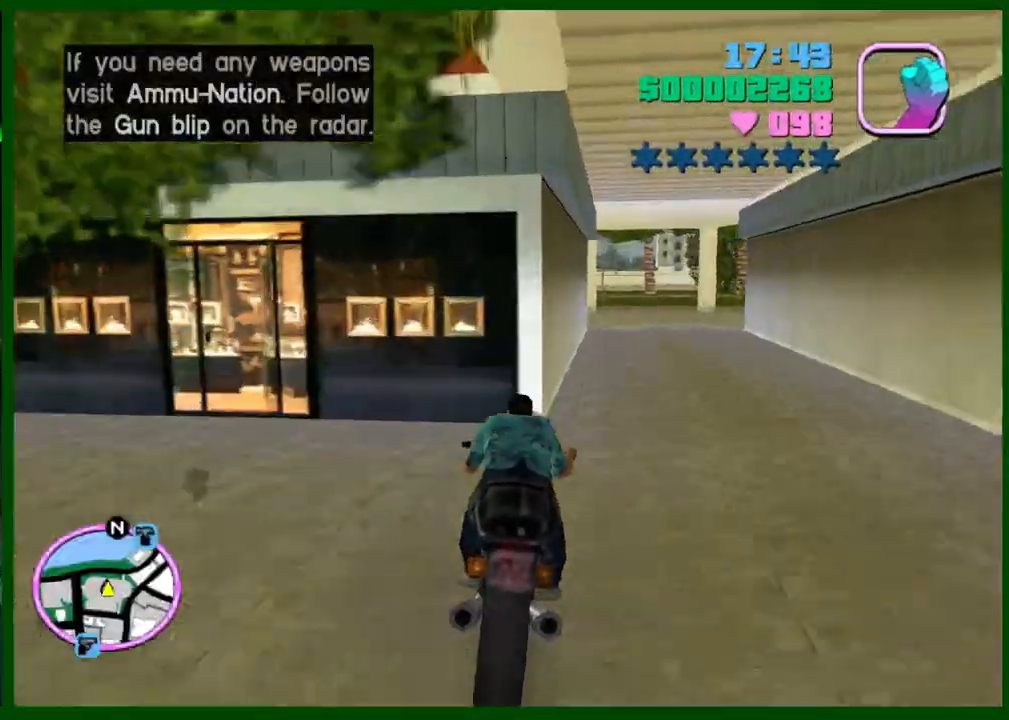
{"keys": [], "mouse": [], "events": [[17, "d", "down"], [117, "d", "up"], [200, "f", "down"], [250, "f", "up"], [350, "s", "up"]]}
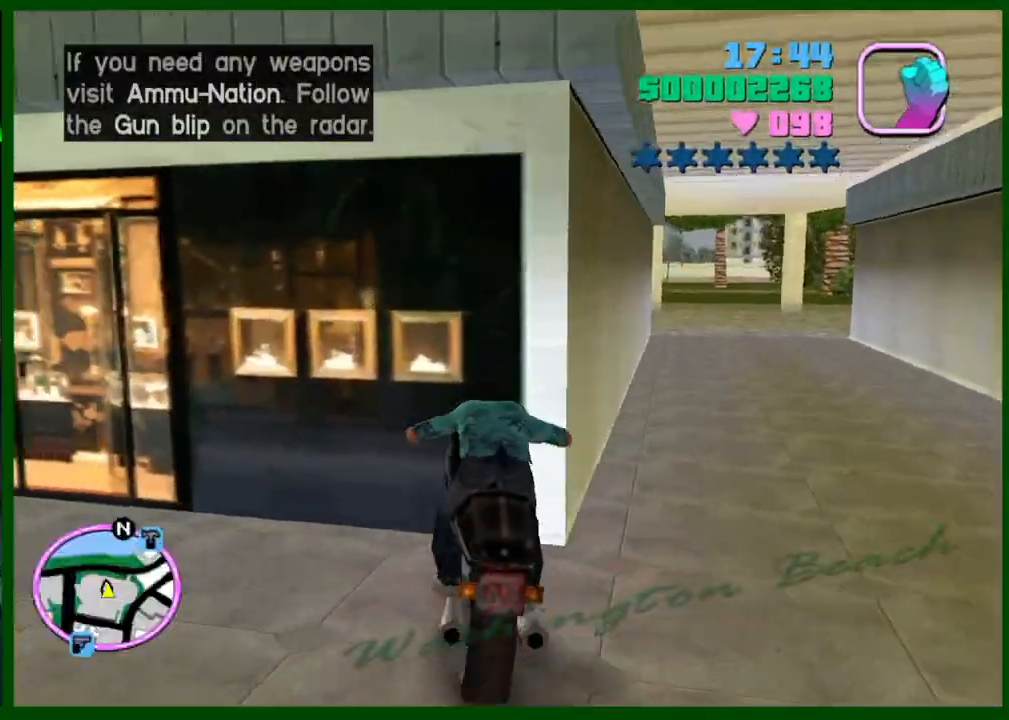
{"keys": ["shift", "w"], "mouse": [], "events": [[33, "shift", "down"], [33, "w", "down"], [367, "c", "down"], [400, "c", "up"]]}
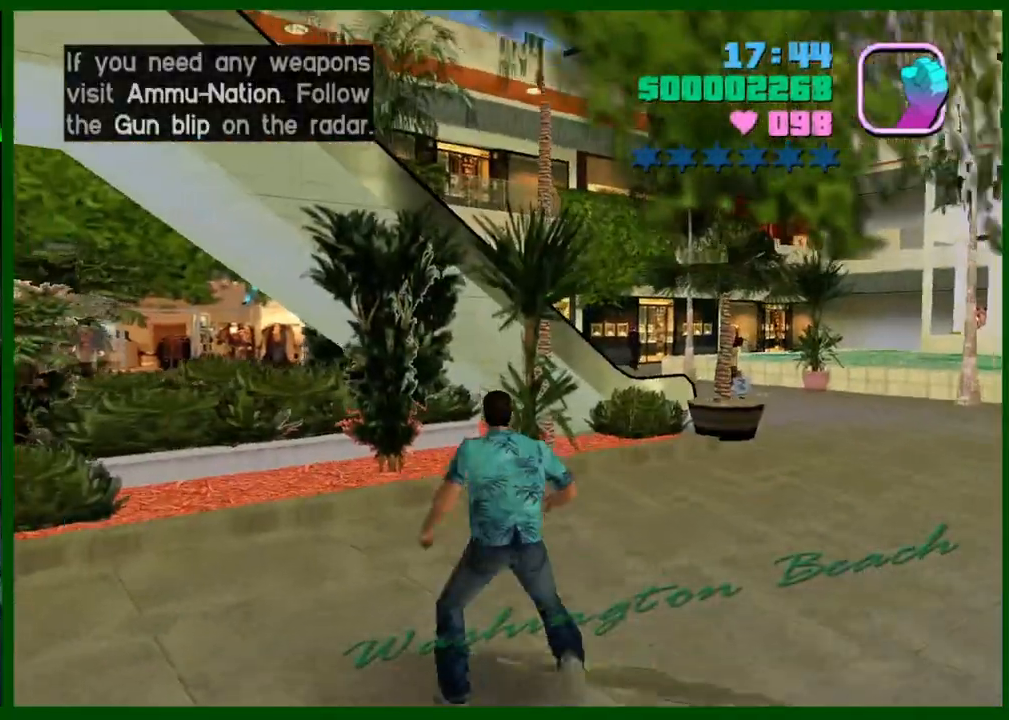
{"keys": ["d", "shift", "w"], "mouse": [], "events": [[50, "d", "down"]]}
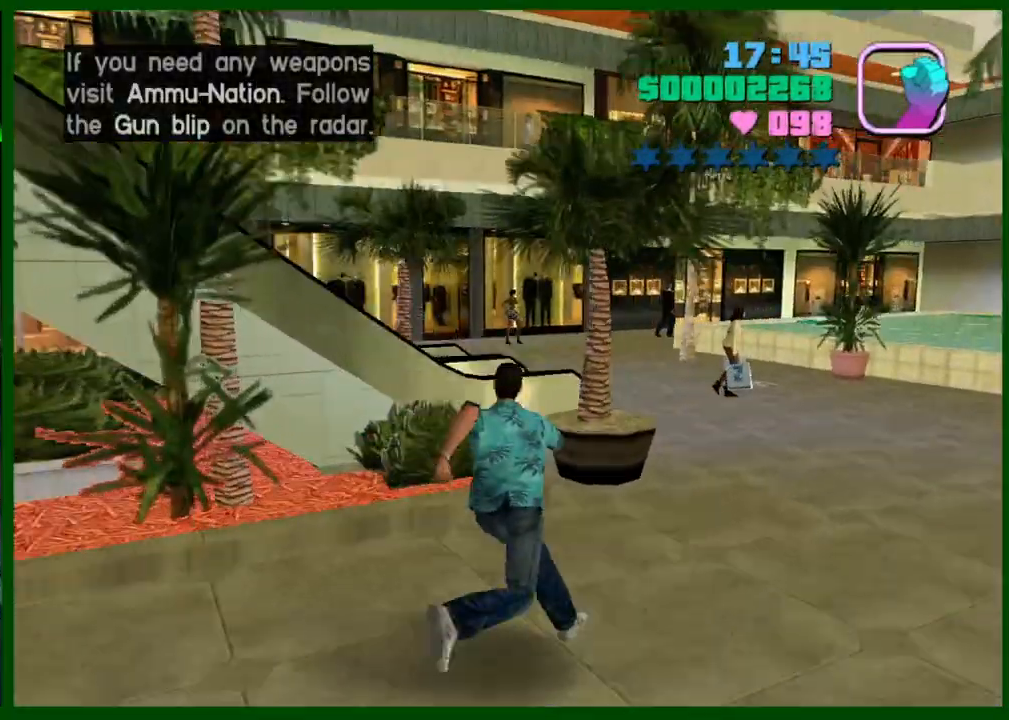
{"keys": ["shift", "w"], "mouse": [], "events": [[383, "d", "up"]]}
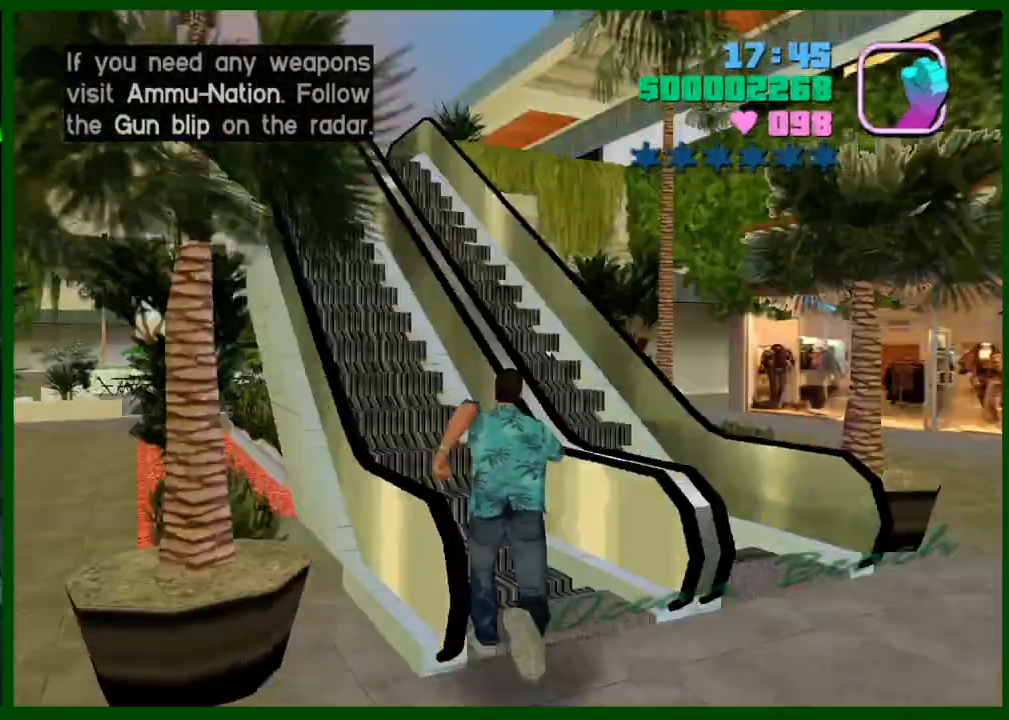
{"keys": ["shift", "w"], "mouse": [], "events": []}
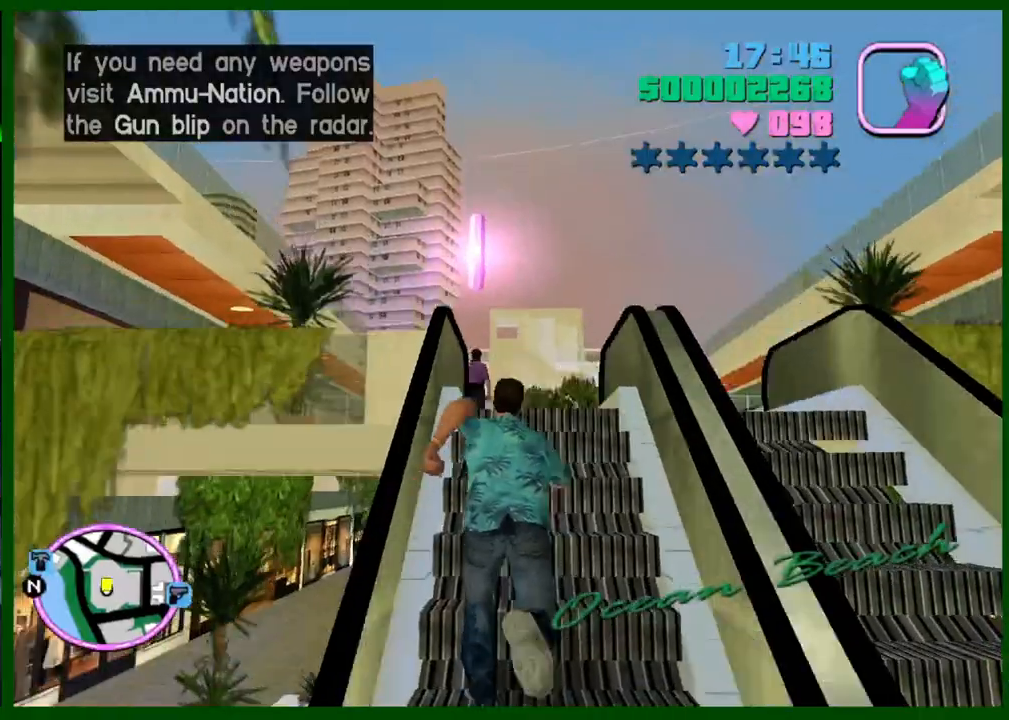
{"keys": [], "mouse": [], "events": [[367, "w", "up"], [417, "shift", "up"]]}
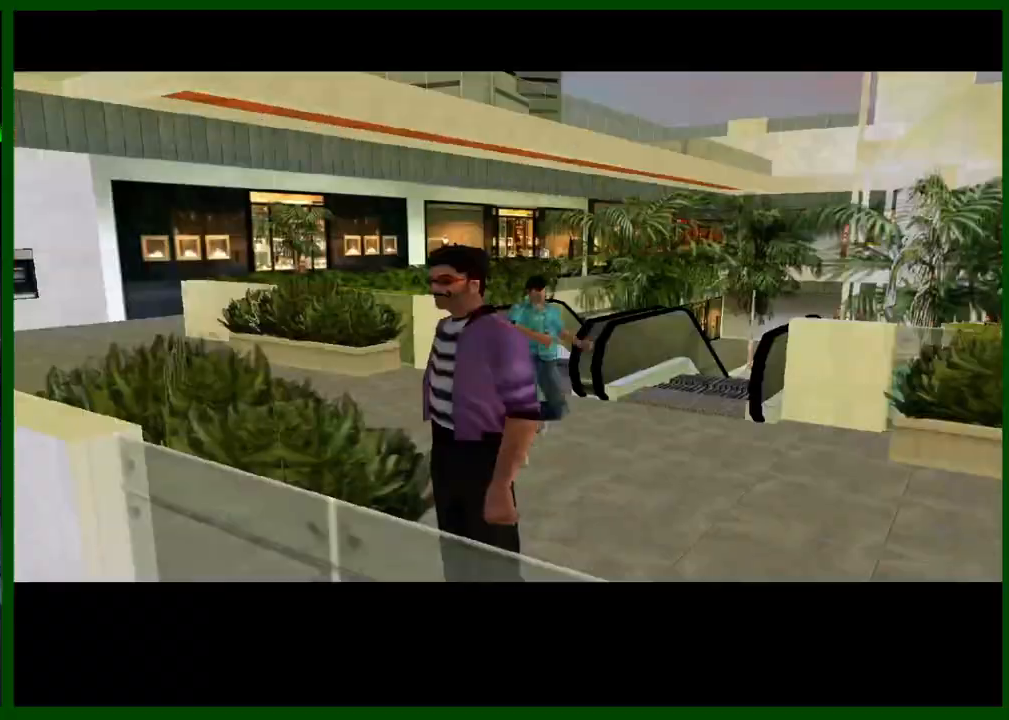
{"keys": [], "mouse": [], "events": []}
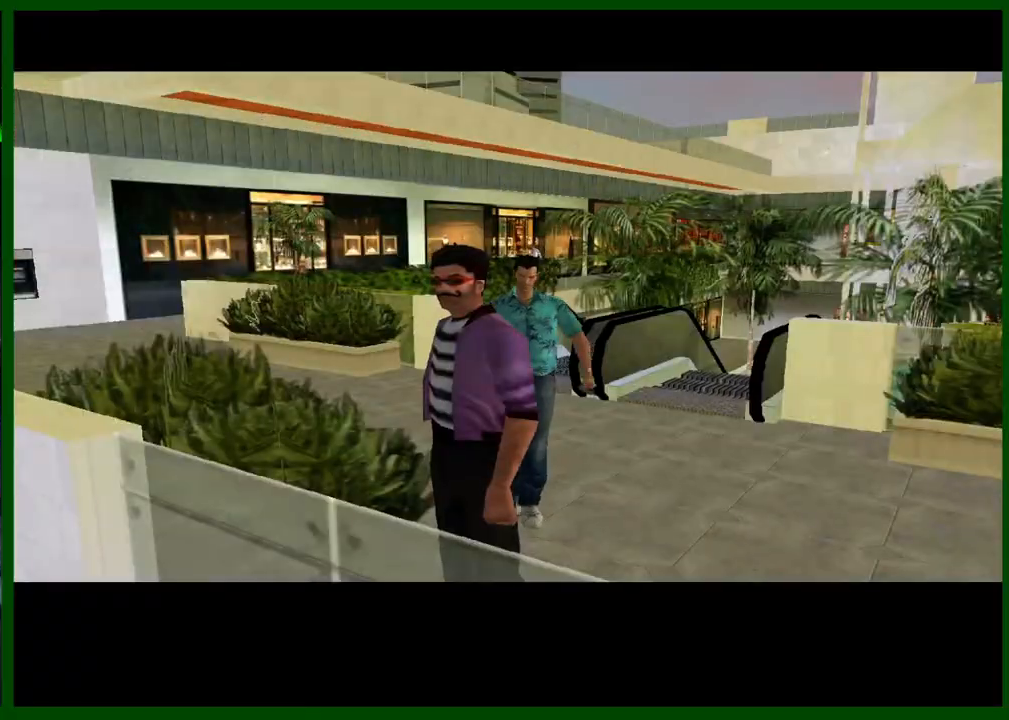
{"keys": ["shift", "w"], "mouse": [], "events": [[117, "shift", "down"], [117, "w", "down"]]}
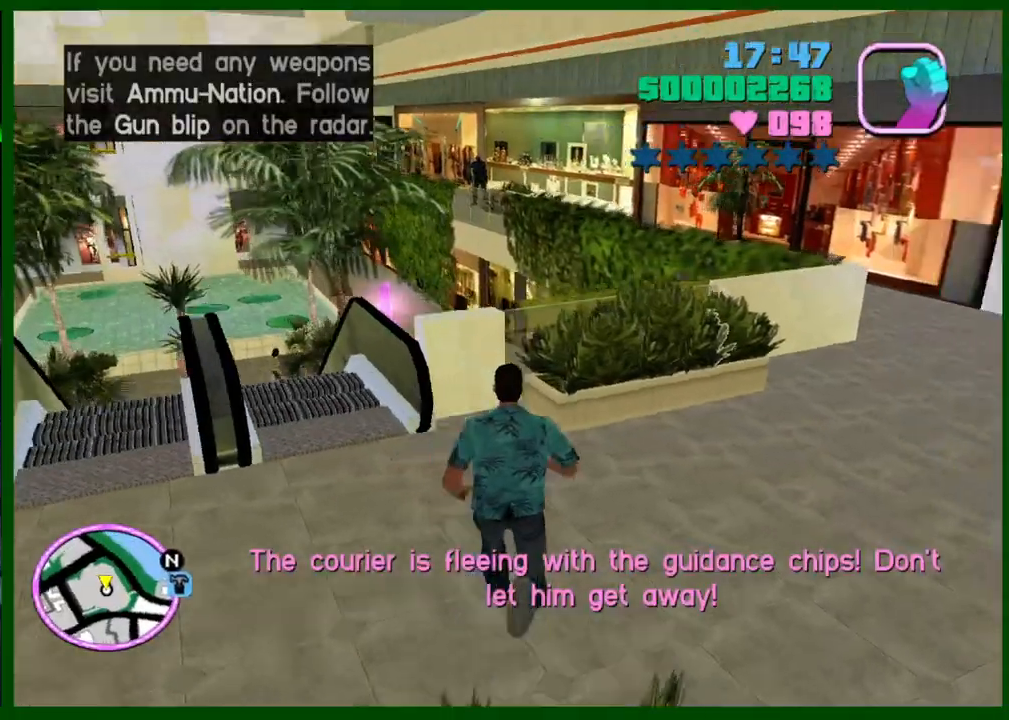
{"keys": ["w"], "mouse": [], "events": [[150, "space", "down"], [183, "space", "up"], [233, "shift", "up"]]}
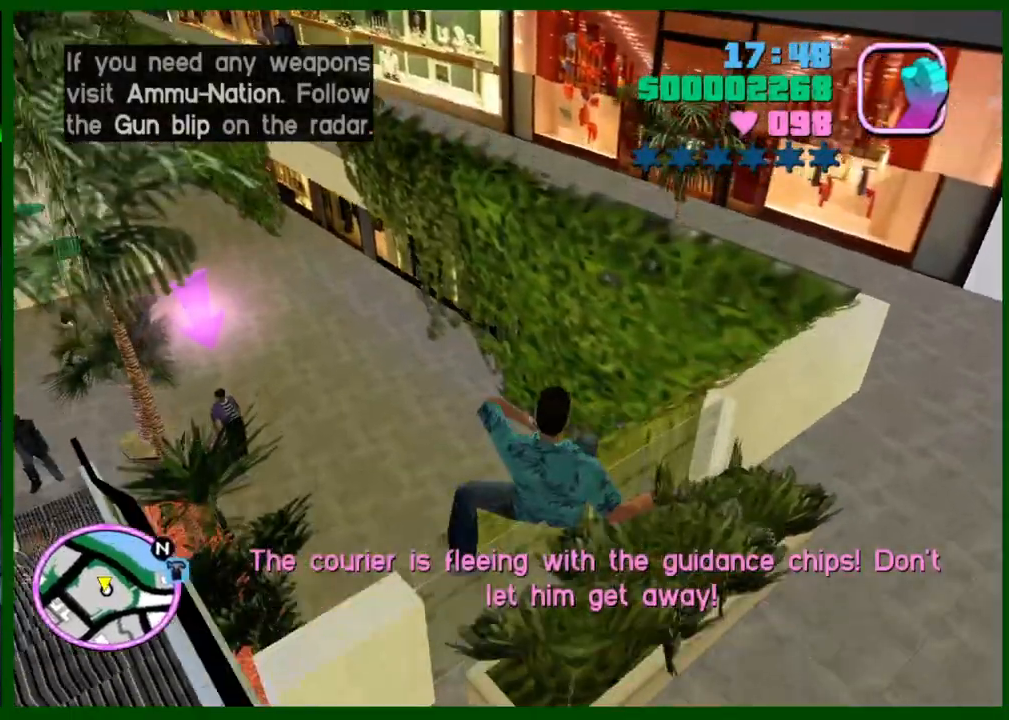
{"keys": ["w"], "mouse": [], "events": [[117, "q", "down"], [200, "q", "up"]]}
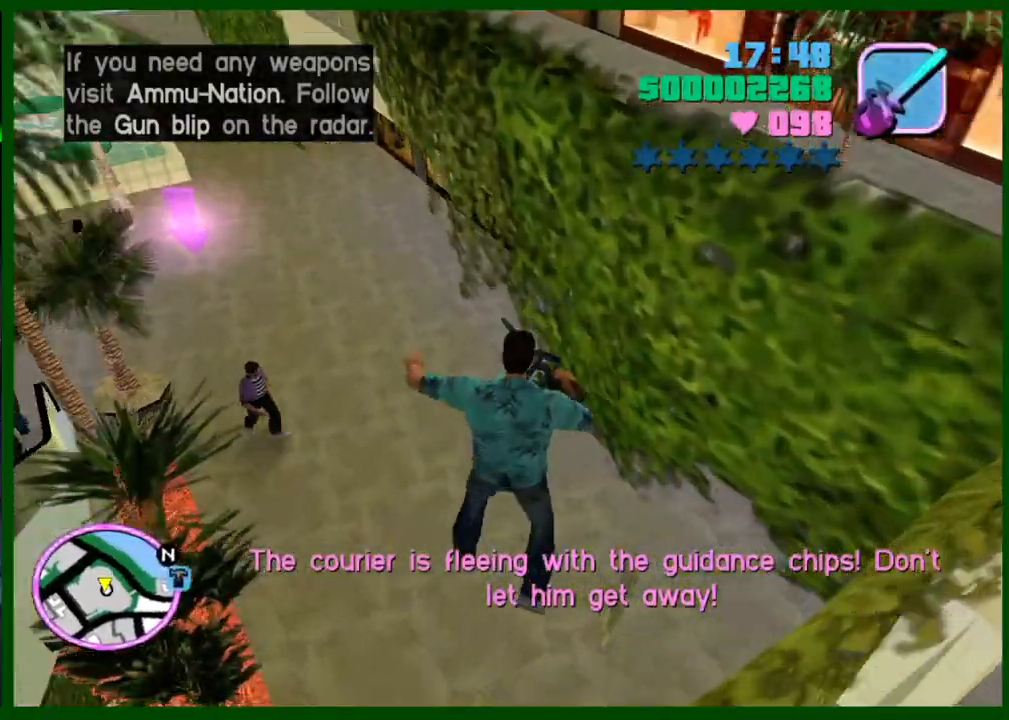
{"keys": ["w"], "mouse": ["left"], "events": [[400, "space", "down"], [500, "mouse_left", "down"], [500, "space", "up"]]}
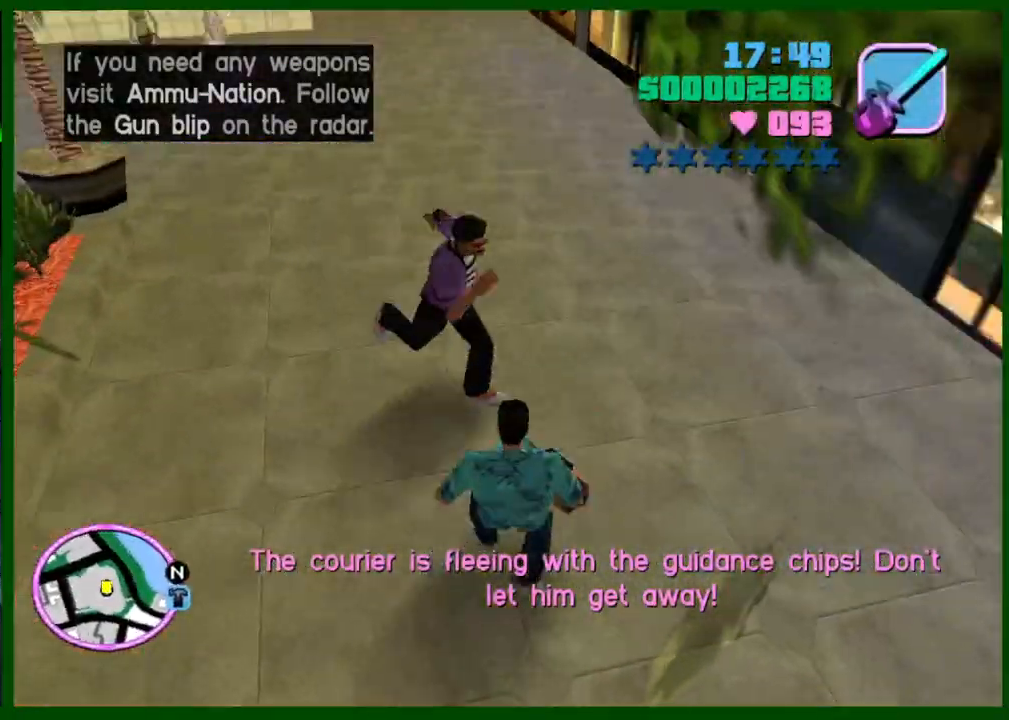
{"keys": ["shift", "w"], "mouse": [], "events": [[233, "e", "down"], [317, "e", "up"], [317, "mouse_left", "up"], [467, "shift", "down"]]}
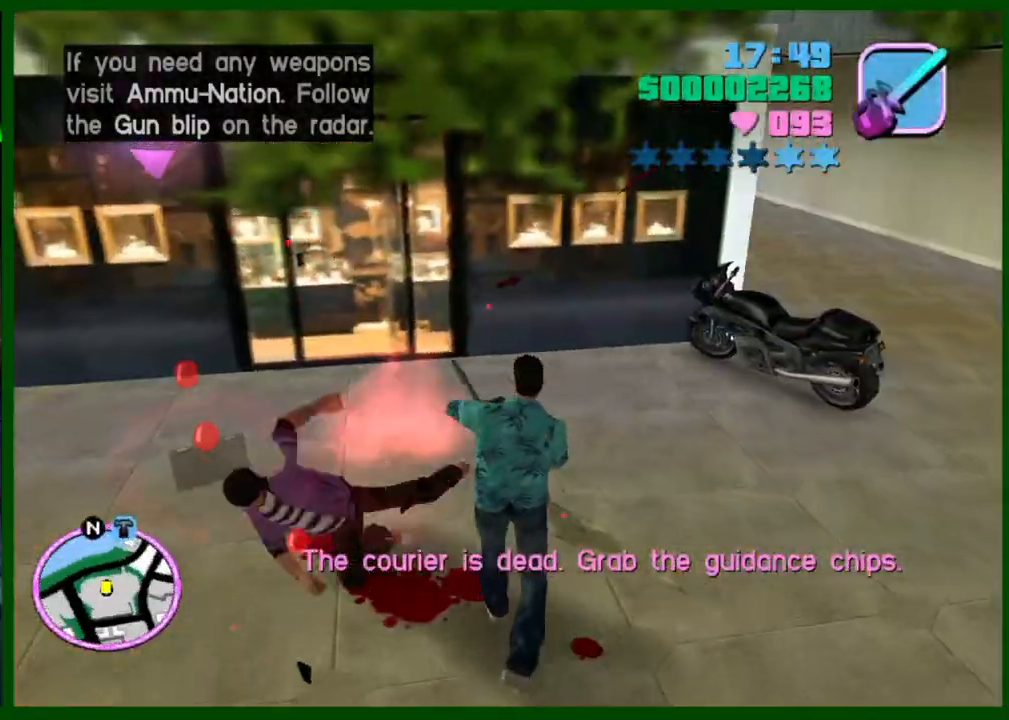
{"keys": ["shift", "w"], "mouse": [], "events": [[200, "caps_lock", "down"], [483, "caps_lock", "up"]]}
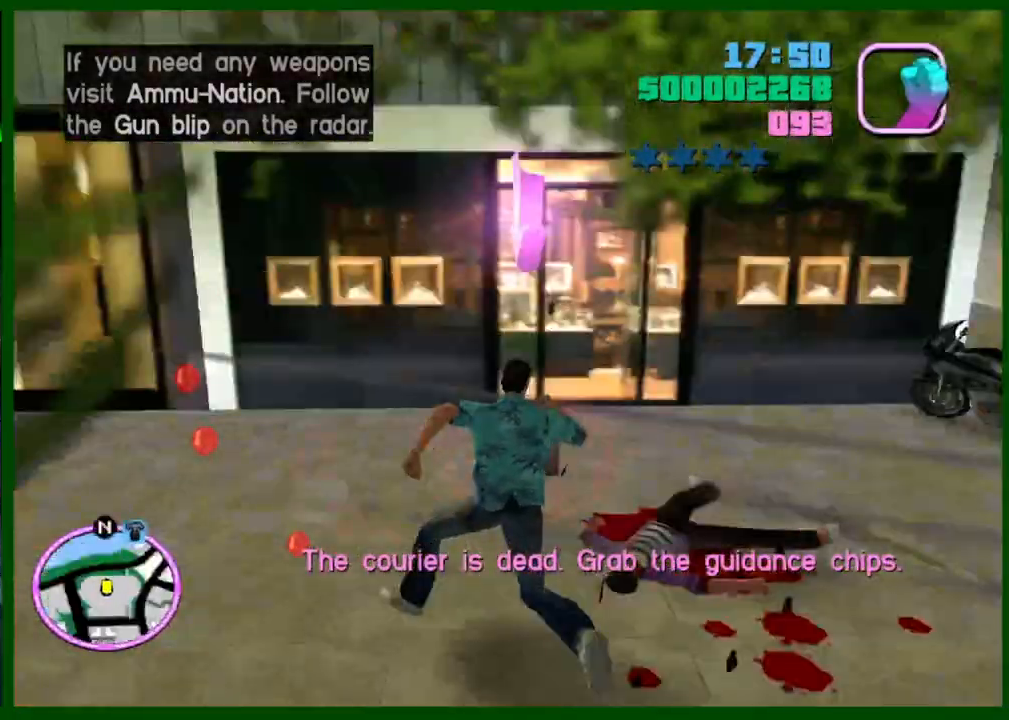
{"keys": ["caps_lock", "w"], "mouse": [], "events": [[33, "d", "down"], [83, "d", "up"], [367, "caps_lock", "down"], [367, "shift", "up"]]}
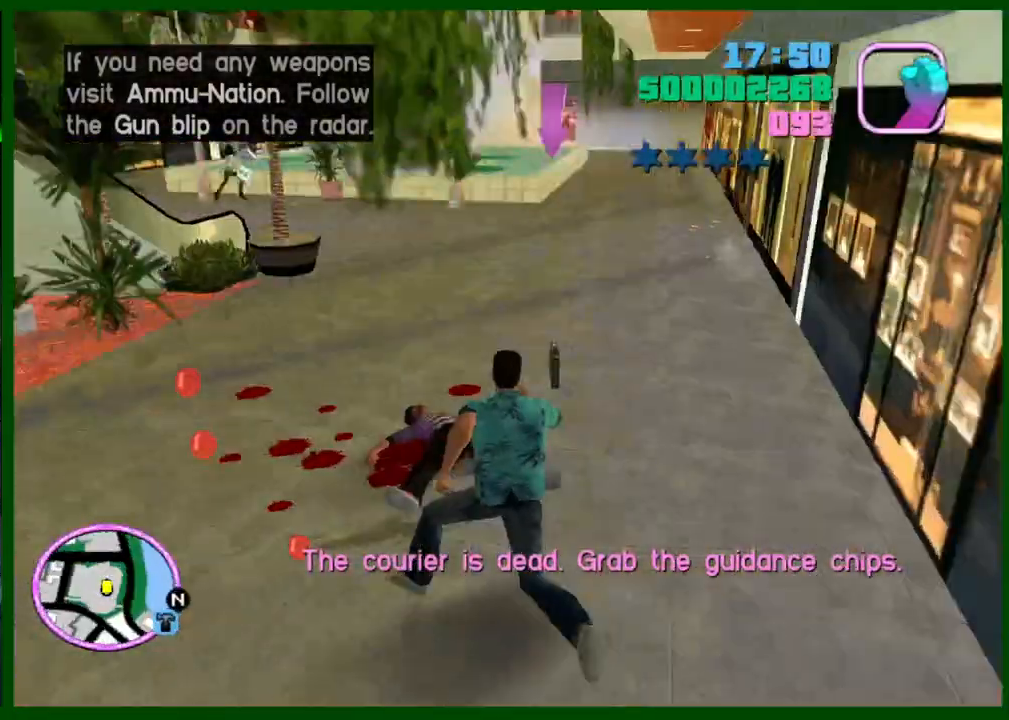
{"keys": ["shift", "w"], "mouse": [], "events": [[50, "shift", "down"], [183, "caps_lock", "up"], [183, "shift", "up"], [233, "shift", "down"], [283, "shift", "up"], [333, "shift", "down"]]}
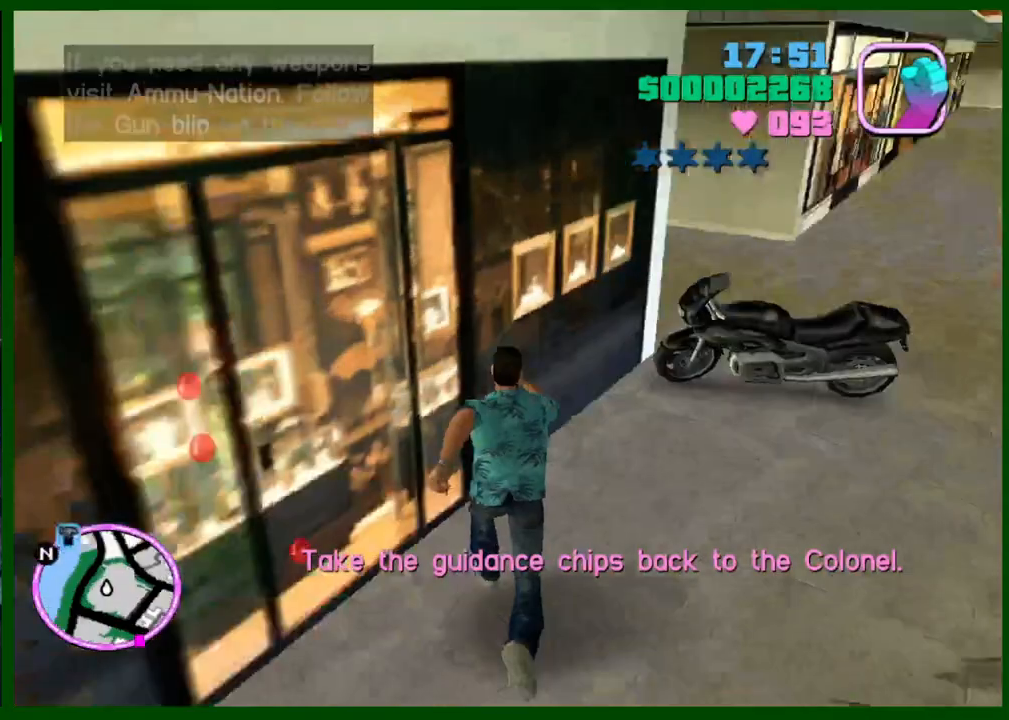
{"keys": ["w"], "mouse": [], "events": [[200, "shift", "up"], [250, "f", "down"], [350, "f", "up"], [383, "f", "down"], [483, "f", "up"]]}
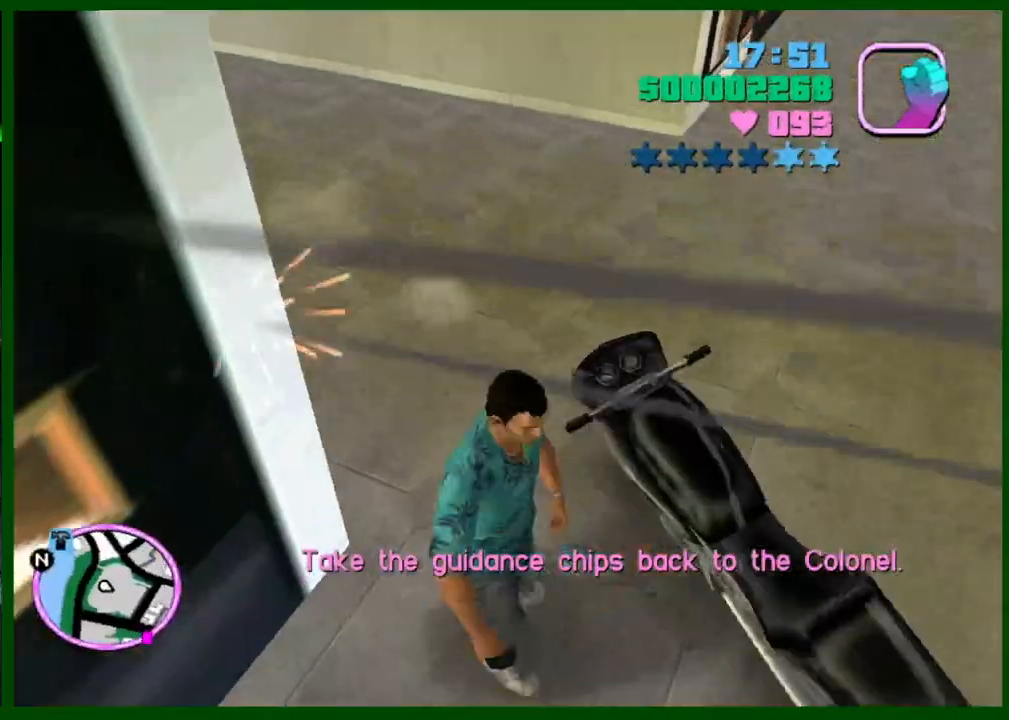
{"keys": ["caps_lock", "w"], "mouse": [], "events": [[167, "mouse_right", "down"], [317, "caps_lock", "down"], [317, "mouse_right", "up"], [367, "mouse_right", "down"], [500, "mouse_right", "up"]]}
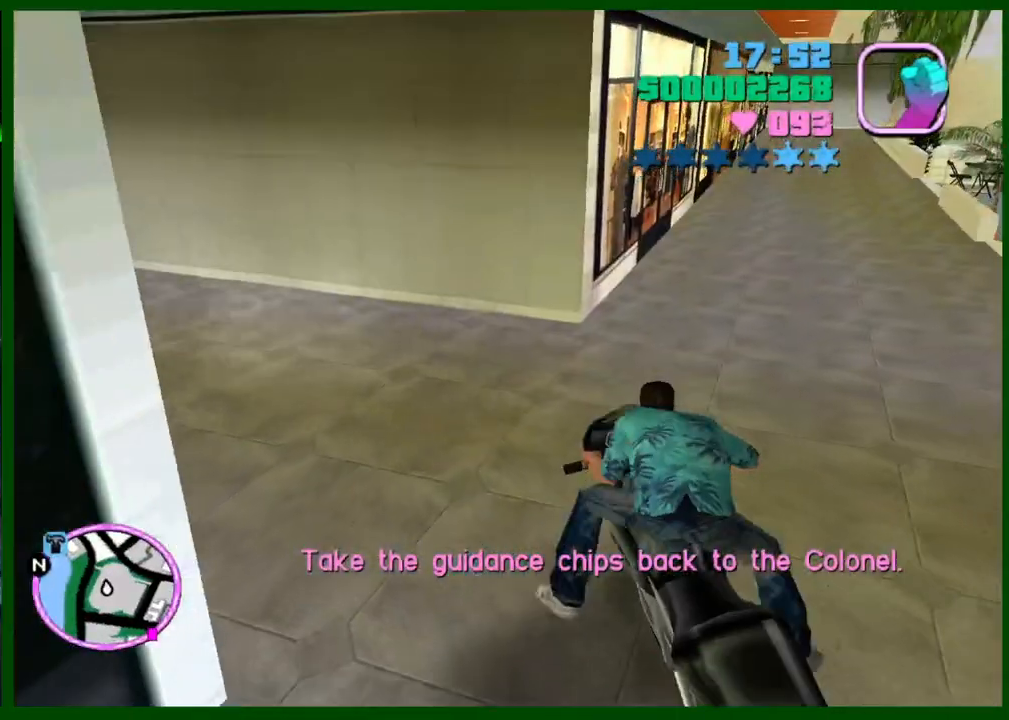
{"keys": ["caps_lock", "w"], "mouse": ["right"], "events": [[100, "mouse_right", "down"], [183, "mouse_right", "up"], [233, "mouse_right", "down"], [333, "mouse_right", "up"], [417, "mouse_right", "down"]]}
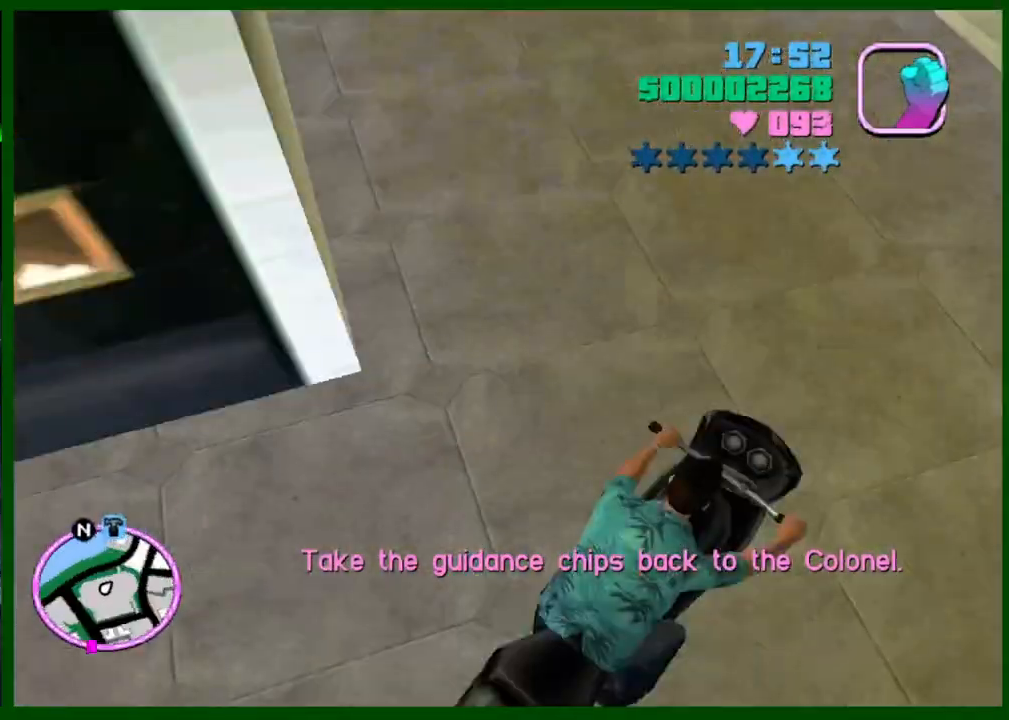
{"keys": ["caps_lock", "w"], "mouse": ["right"], "events": [[17, "mouse_right", "up"], [300, "mouse_right", "down"], [383, "mouse_right", "up"], [483, "mouse_right", "down"]]}
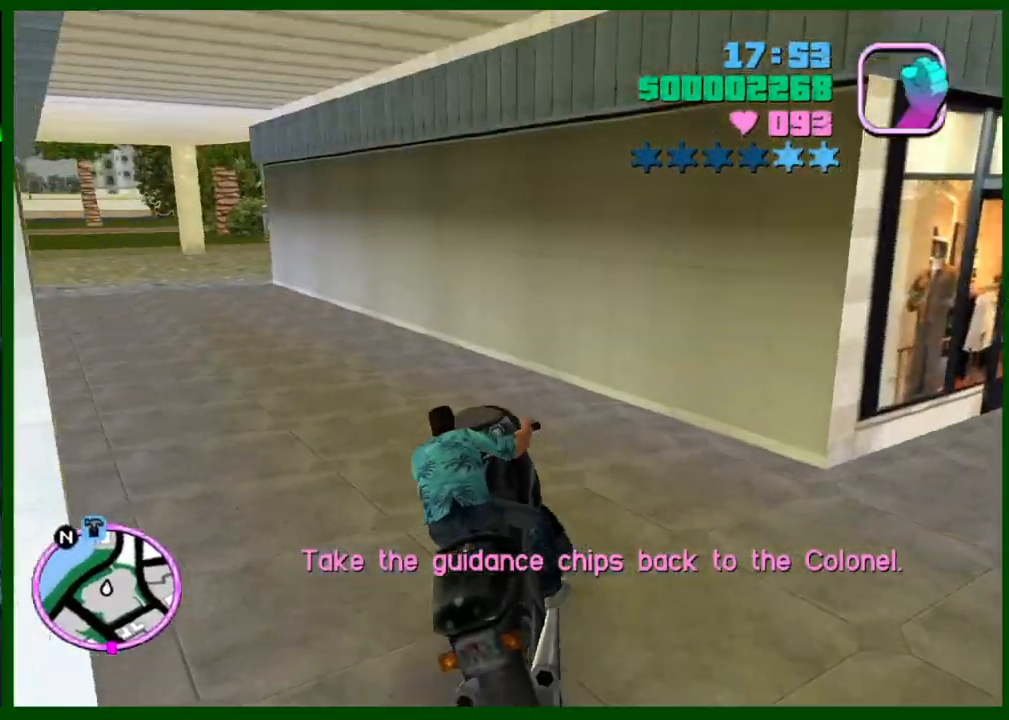
{"keys": ["w"], "mouse": ["right"], "events": [[83, "mouse_right", "up"], [167, "caps_lock", "up"], [167, "mouse_right", "down"], [267, "mouse_right", "up"], [367, "mouse_right", "down"], [450, "mouse_right", "up"], [500, "mouse_right", "down"]]}